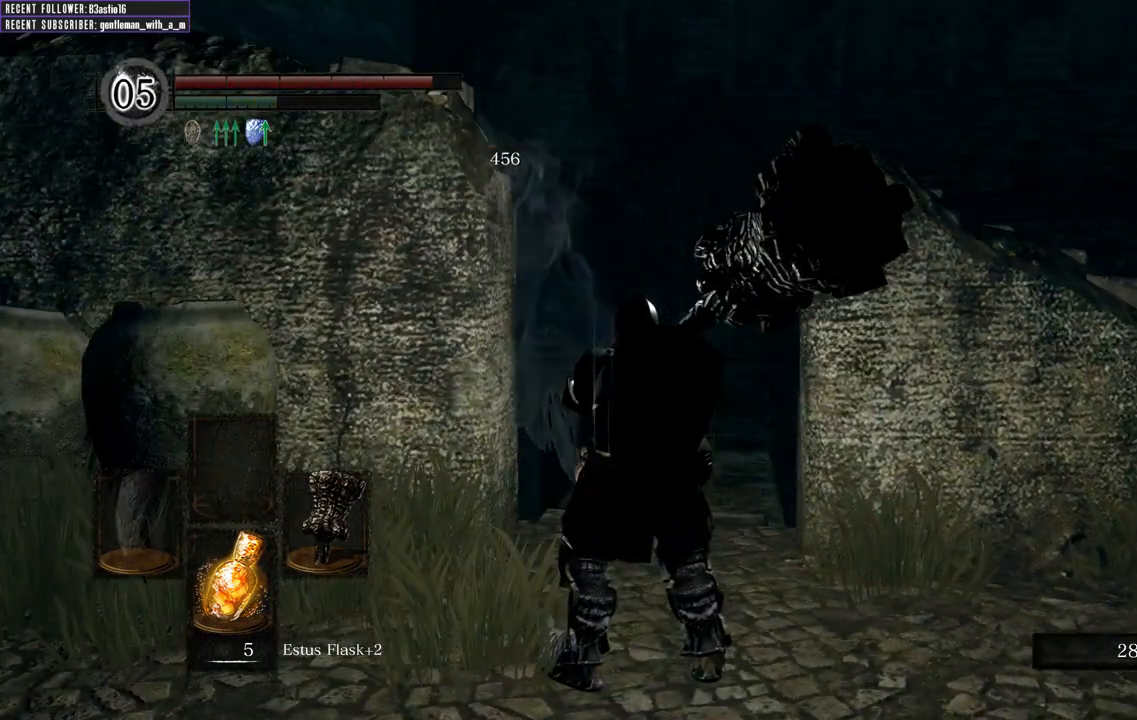
Gameplay with a controller (Xbox layout); each line is a JSON object with the inputs held at the frame after it. "events" lists button and stick changes between this image and that frame as [ms after this image, input, new state], when the widget could be followed in between.
{"buttons": [], "left_stick": "up", "right_stick": "center", "events": [[500, "left_stick", "up"]]}
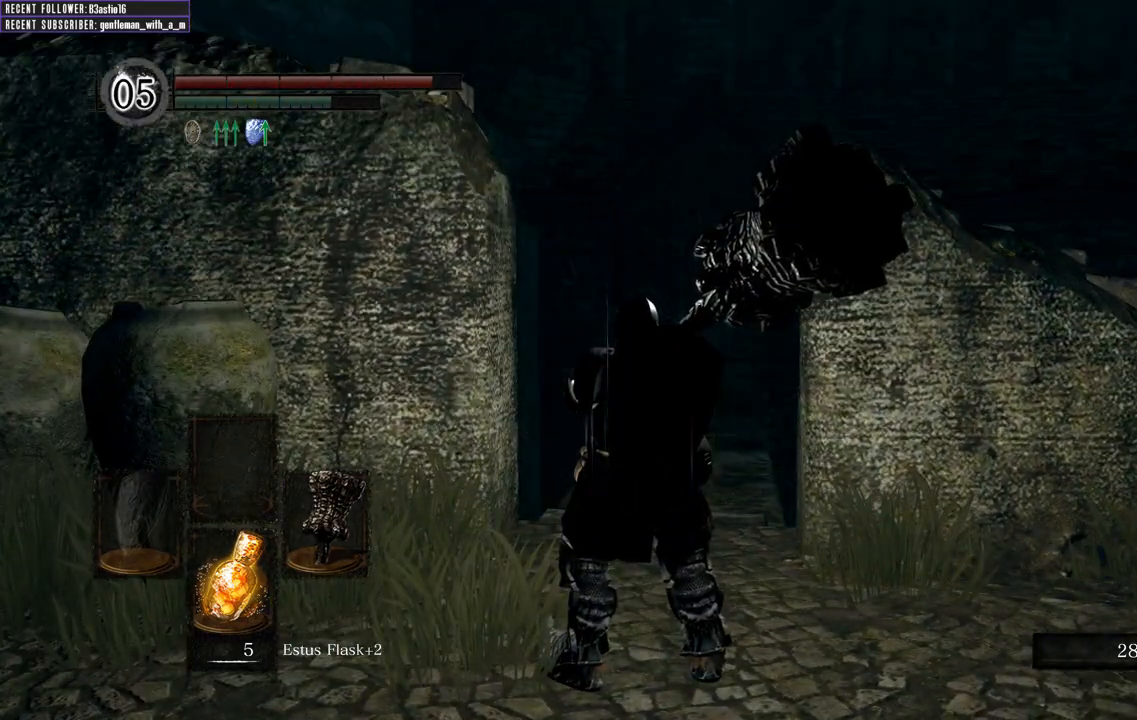
{"buttons": [], "left_stick": "up", "right_stick": "center", "events": []}
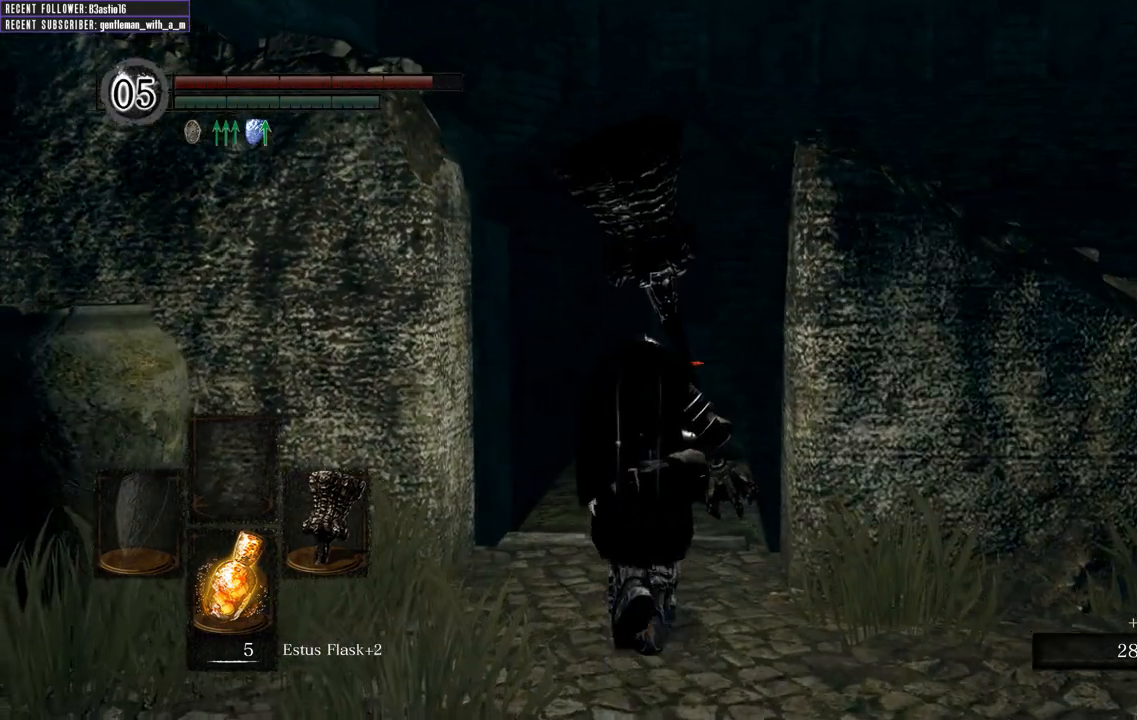
{"buttons": [], "left_stick": "up", "right_stick": "center", "events": []}
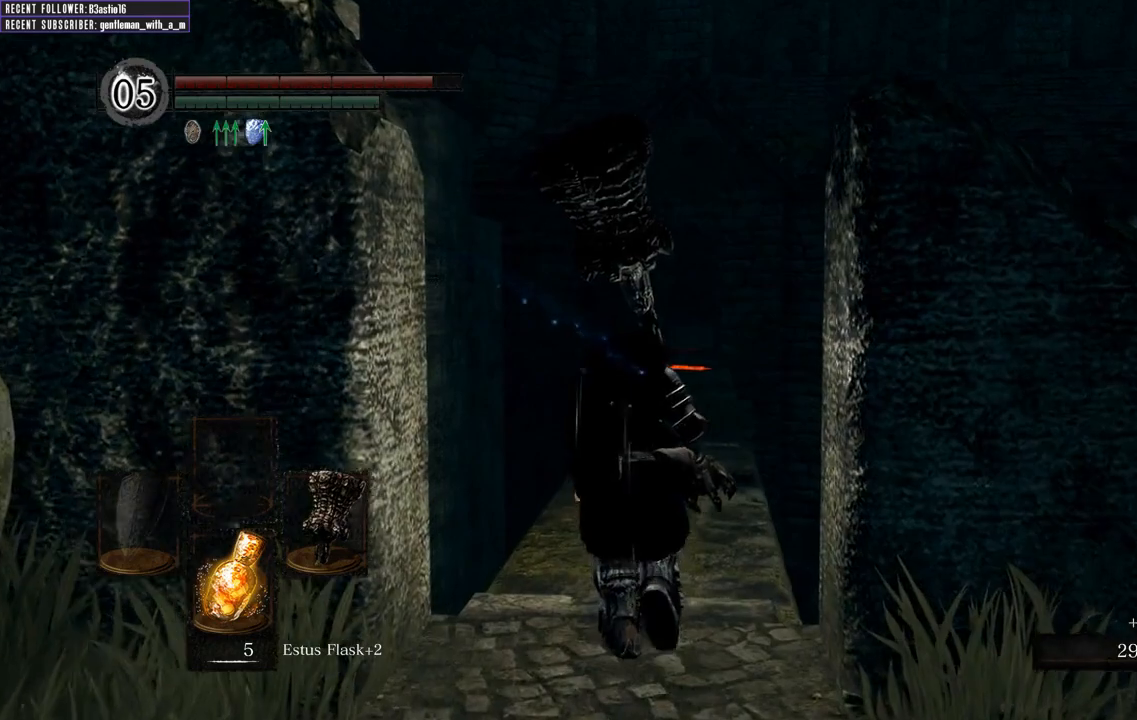
{"buttons": [], "left_stick": "up", "right_stick": "center", "events": []}
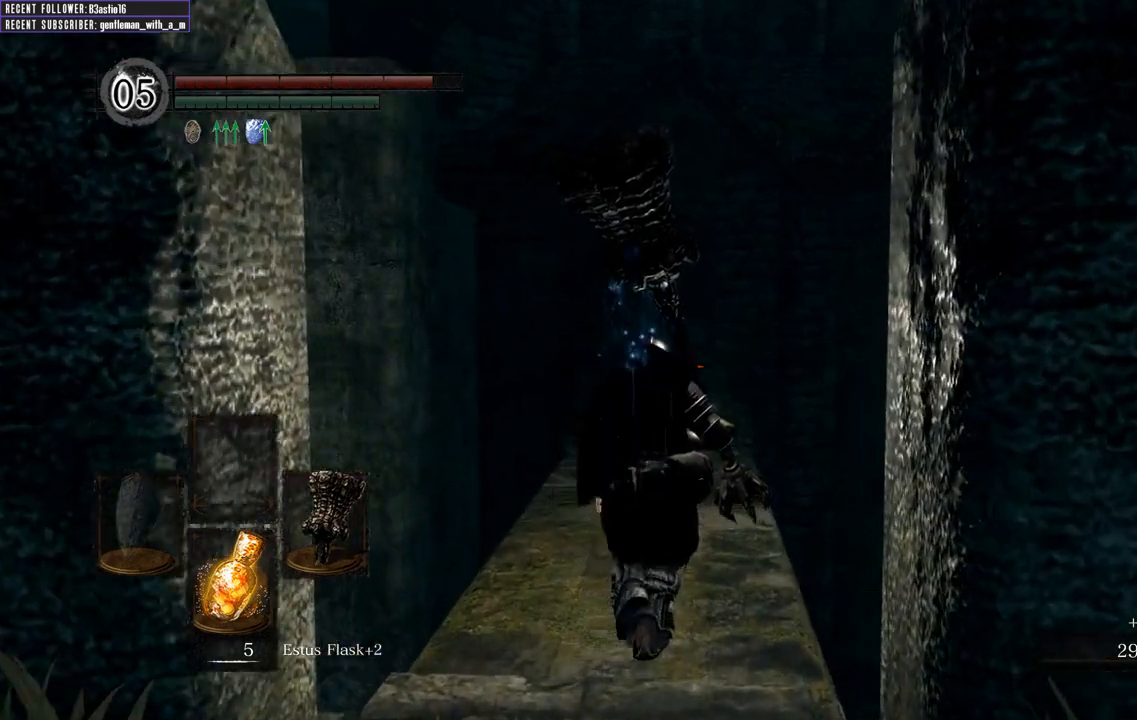
{"buttons": [], "left_stick": "up", "right_stick": "center", "events": [[217, "right_stick", "up"], [450, "right_stick", "center"]]}
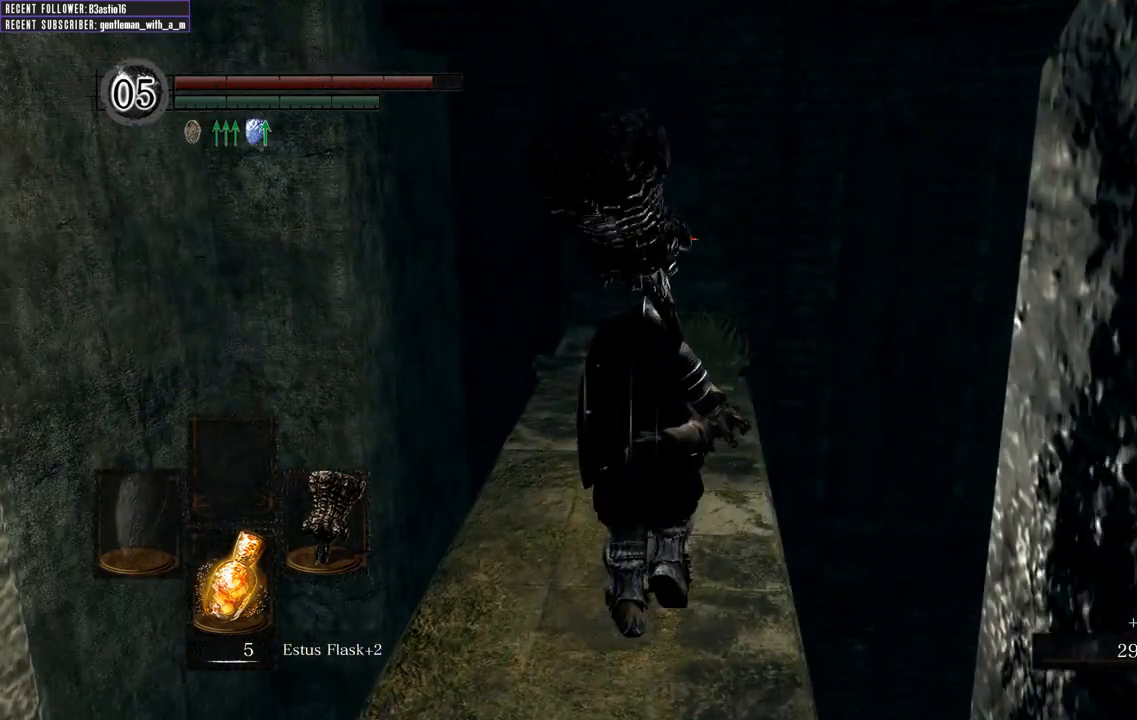
{"buttons": [], "left_stick": "up", "right_stick": "center", "events": []}
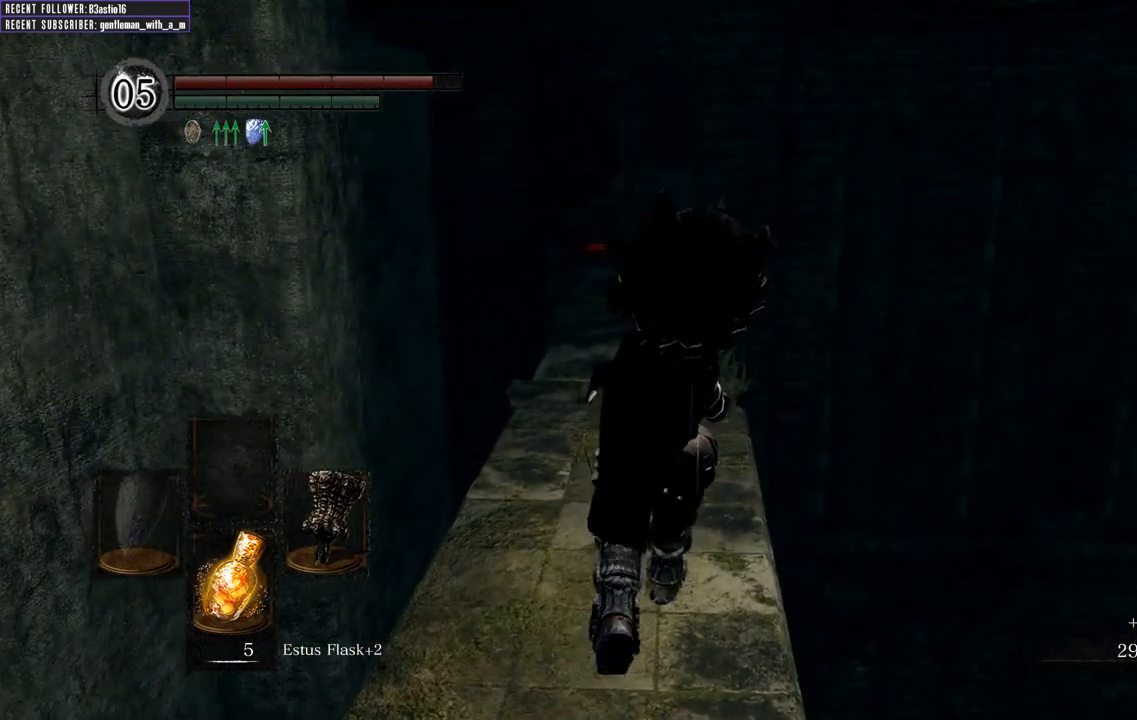
{"buttons": [], "left_stick": "up", "right_stick": "center", "events": [[150, "right_stick", "up"], [483, "right_stick", "center"]]}
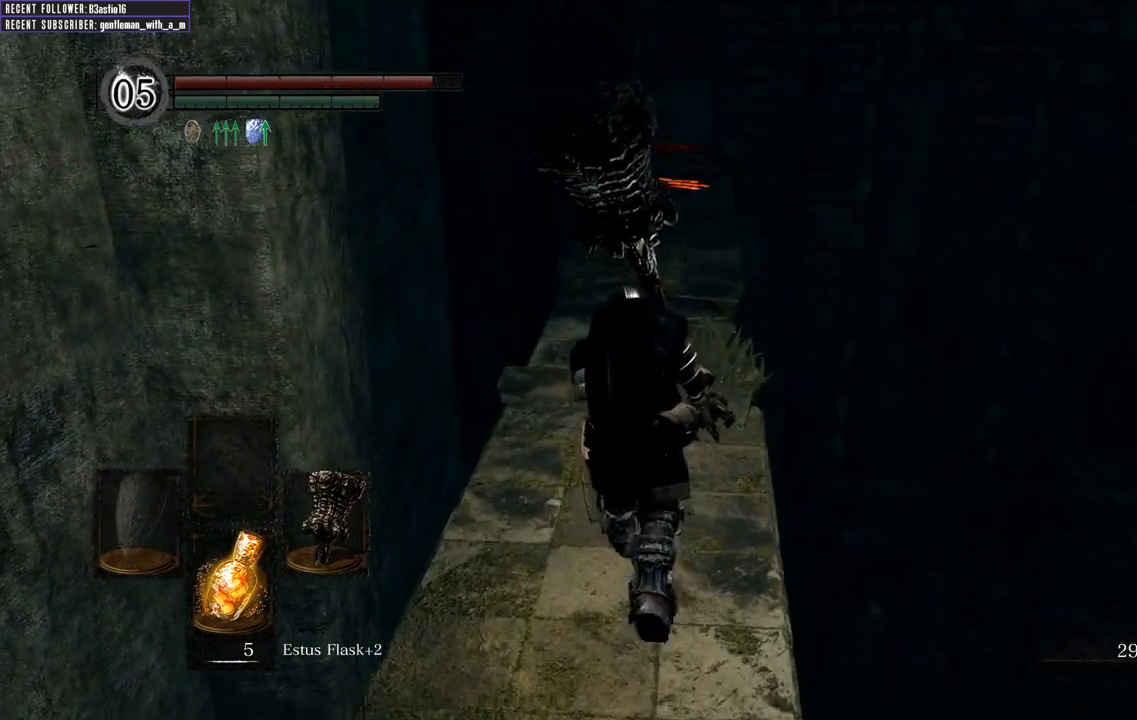
{"buttons": [], "left_stick": "up", "right_stick": "center", "events": []}
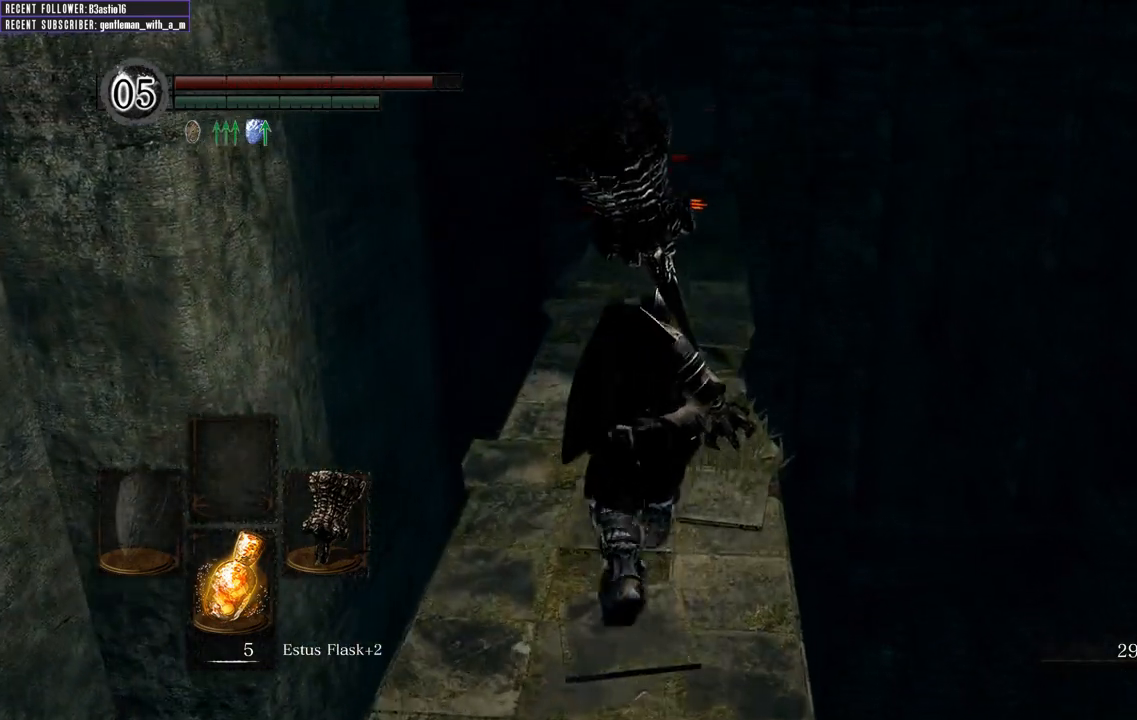
{"buttons": [], "left_stick": "up", "right_stick": "center", "events": []}
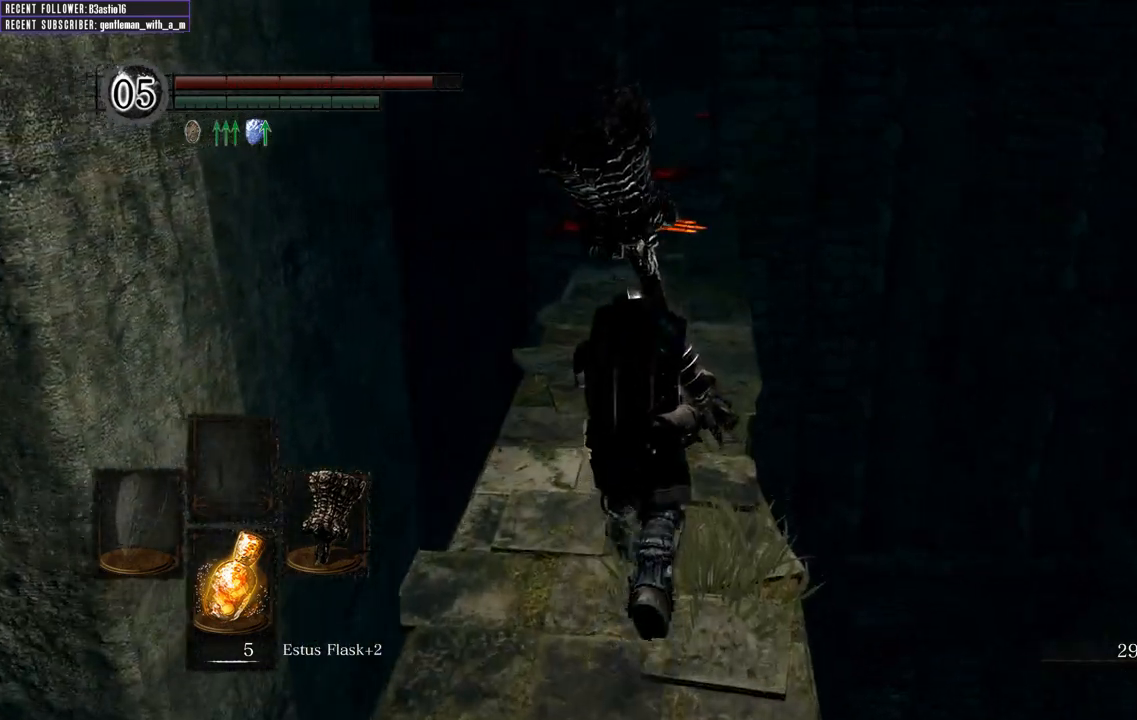
{"buttons": [], "left_stick": "up", "right_stick": "center", "events": []}
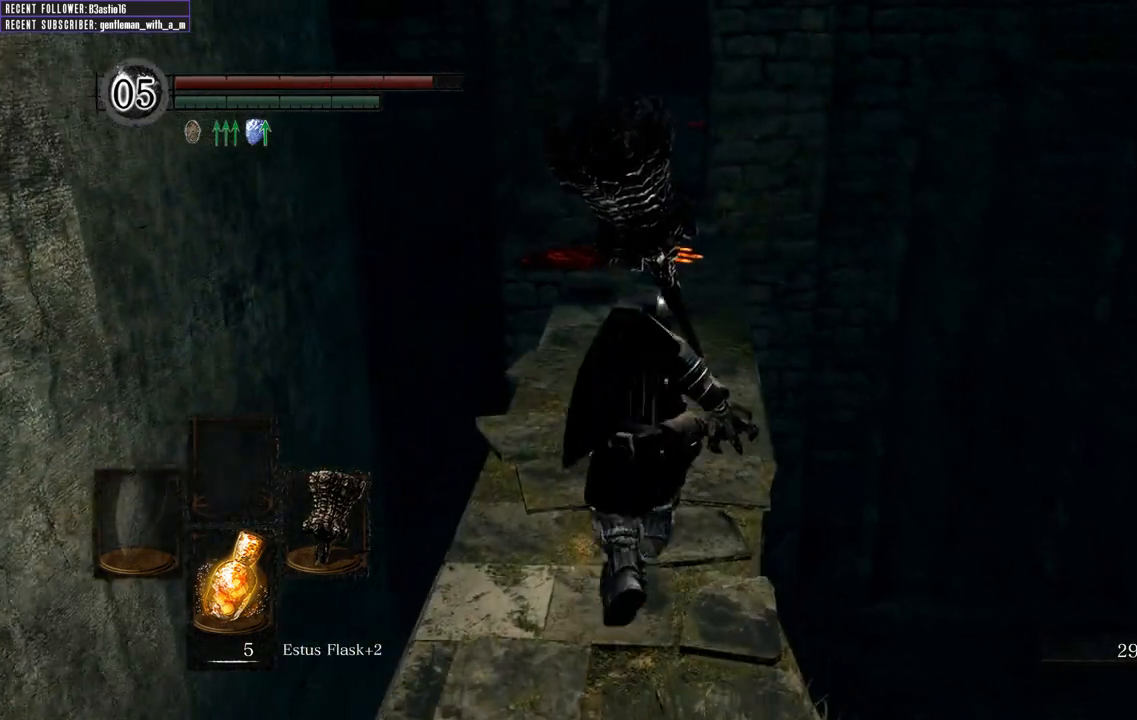
{"buttons": [], "left_stick": "up", "right_stick": "center", "events": []}
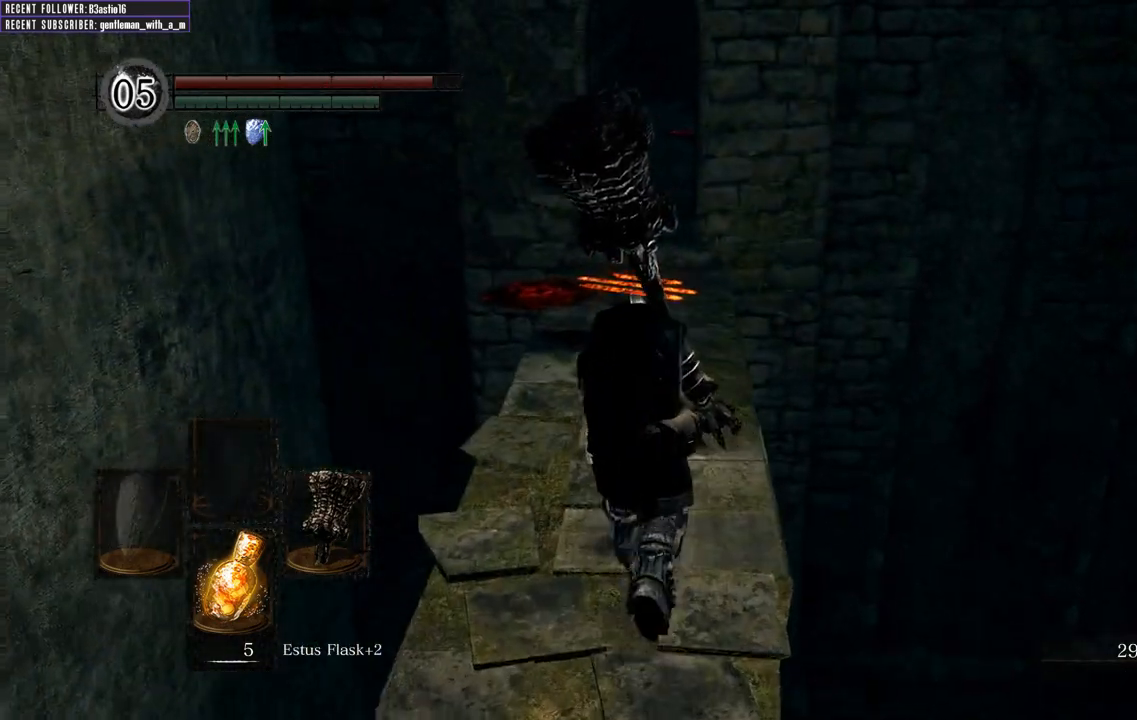
{"buttons": [], "left_stick": "up", "right_stick": "center", "events": []}
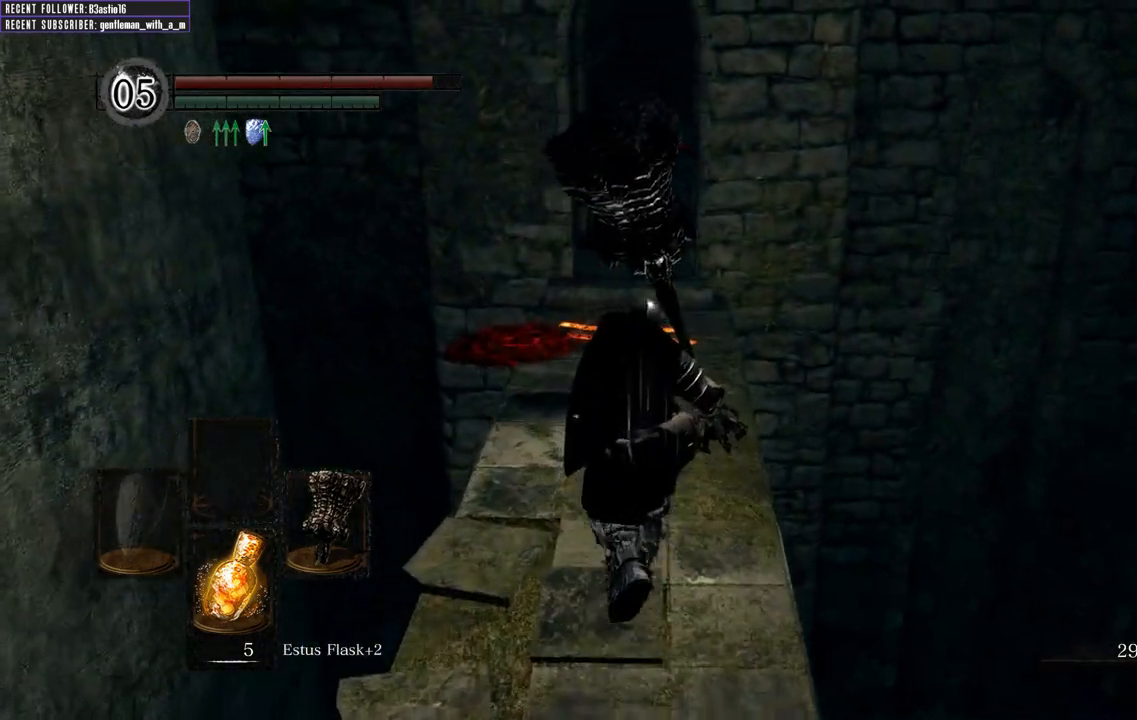
{"buttons": [], "left_stick": "up", "right_stick": "center", "events": []}
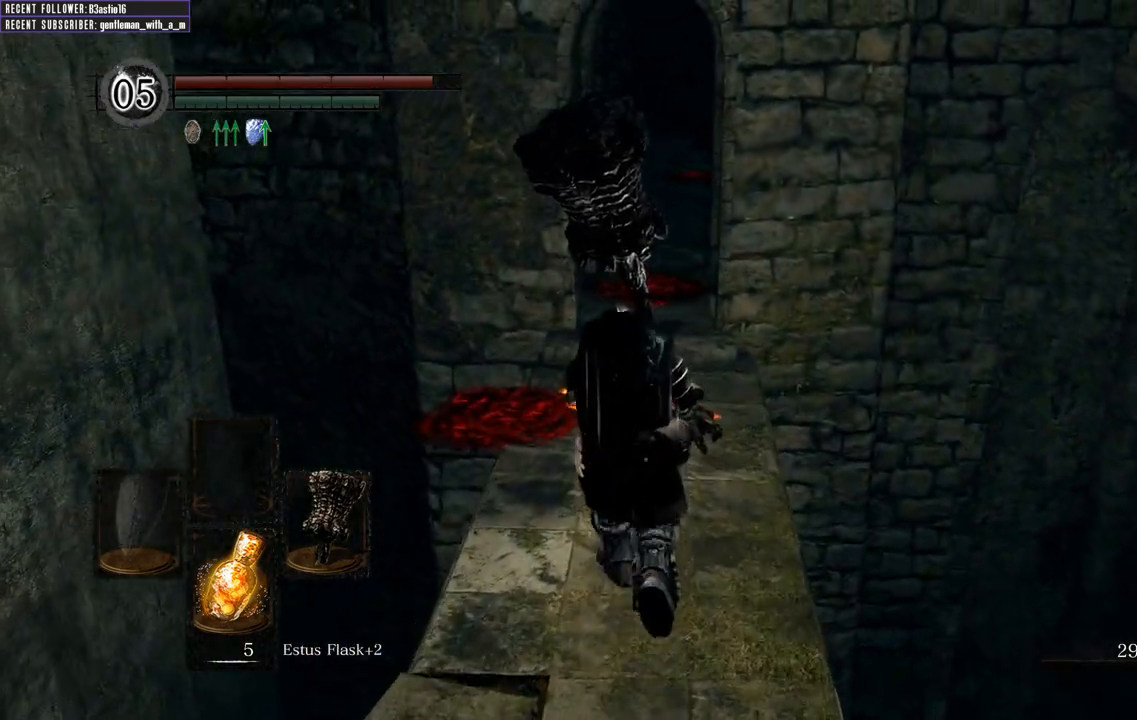
{"buttons": [], "left_stick": "up", "right_stick": "center", "events": []}
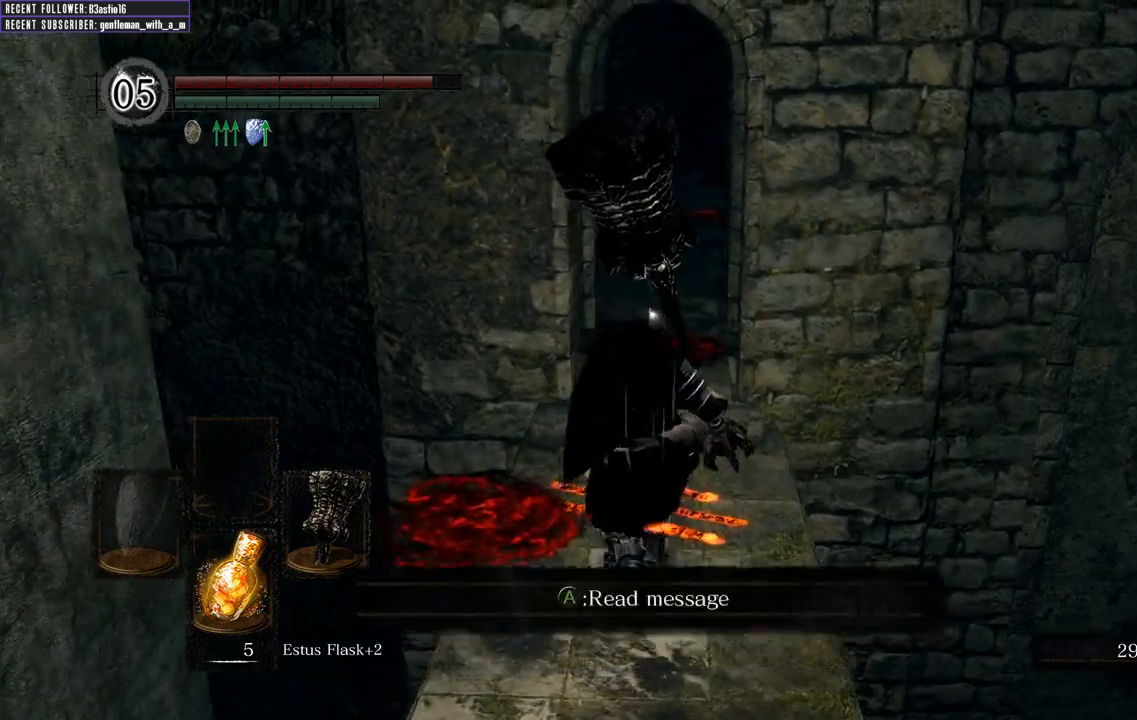
{"buttons": [], "left_stick": "up", "right_stick": "center", "events": []}
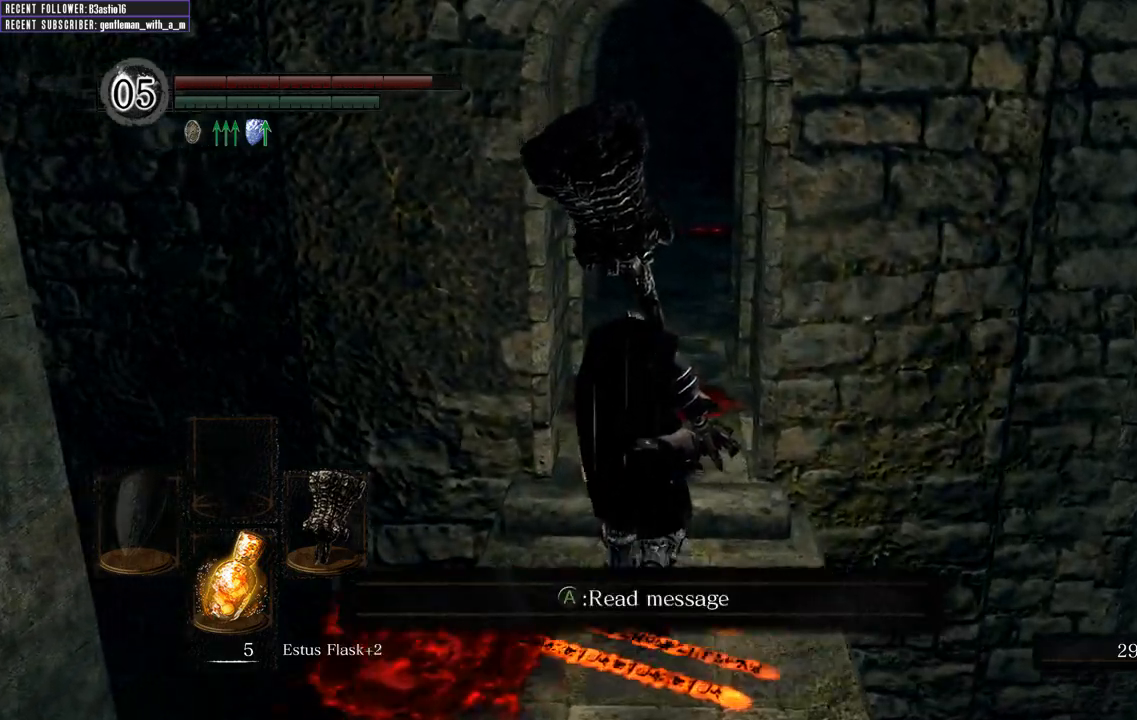
{"buttons": [], "left_stick": "up", "right_stick": "center", "events": [[250, "right_stick", "right"], [400, "right_stick", "center"]]}
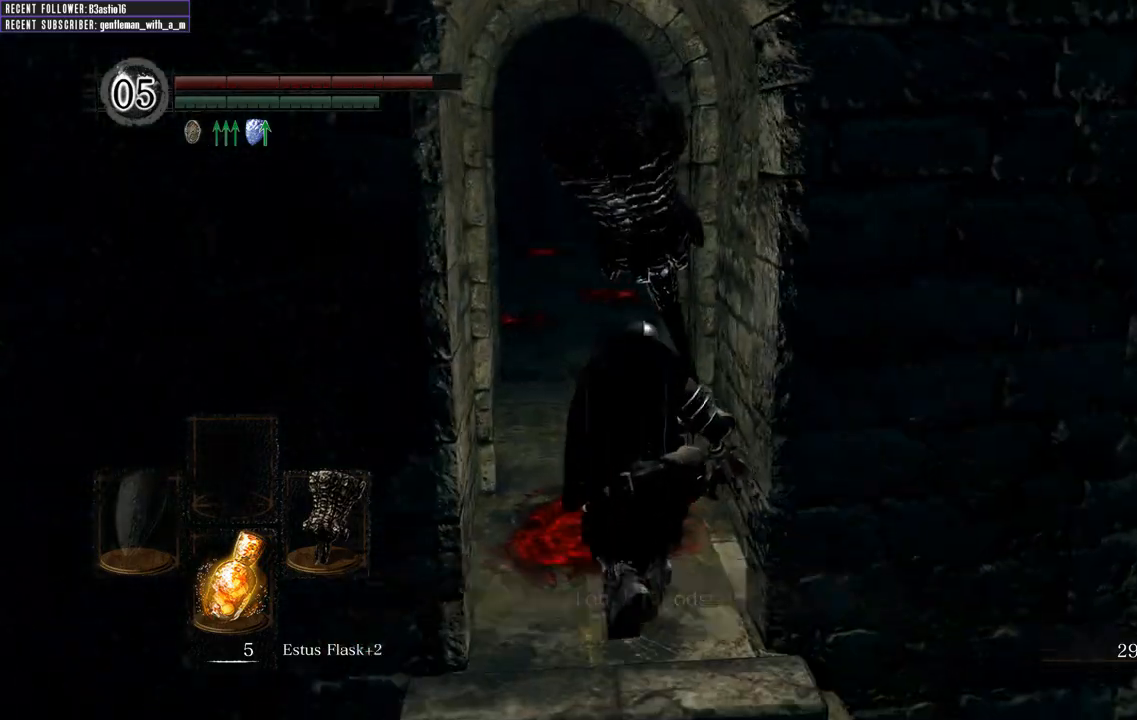
{"buttons": [], "left_stick": "up", "right_stick": "center", "events": [[167, "right_stick", "left"], [350, "right_stick", "center"]]}
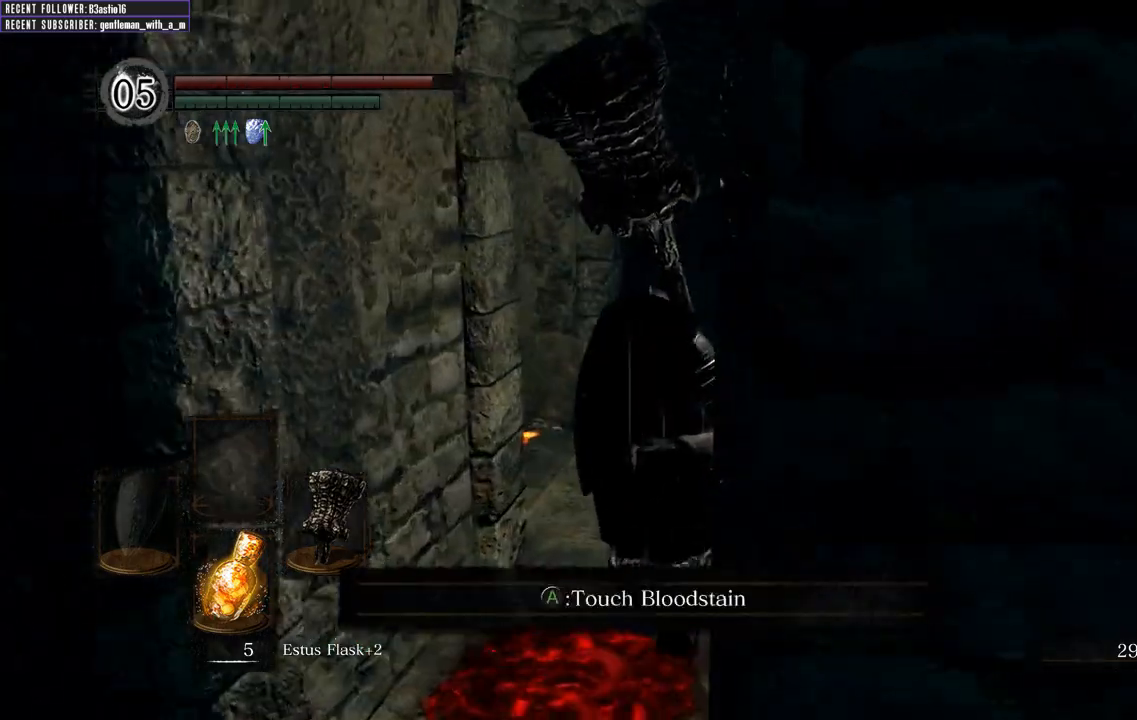
{"buttons": [], "left_stick": "up", "right_stick": "left", "events": [[283, "right_stick", "left"]]}
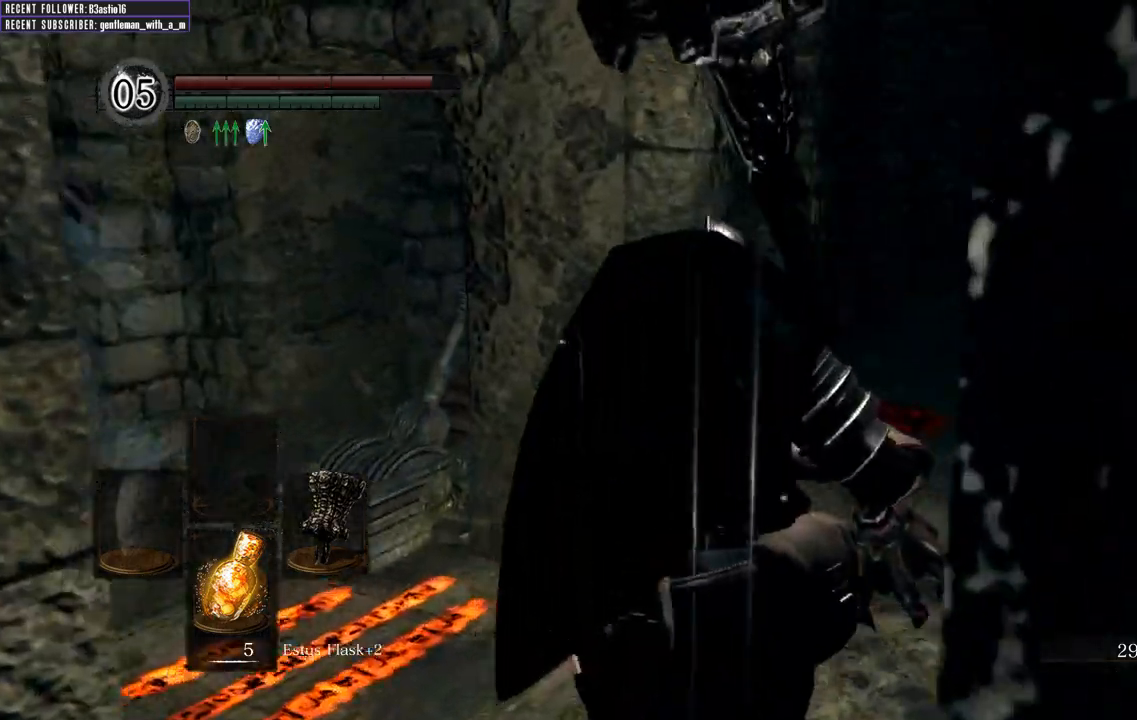
{"buttons": [], "left_stick": "up", "right_stick": "center", "events": [[17, "right_stick", "center"], [67, "left_stick", "center"], [267, "right_stick", "right"], [350, "left_stick", "up"], [450, "right_stick", "center"]]}
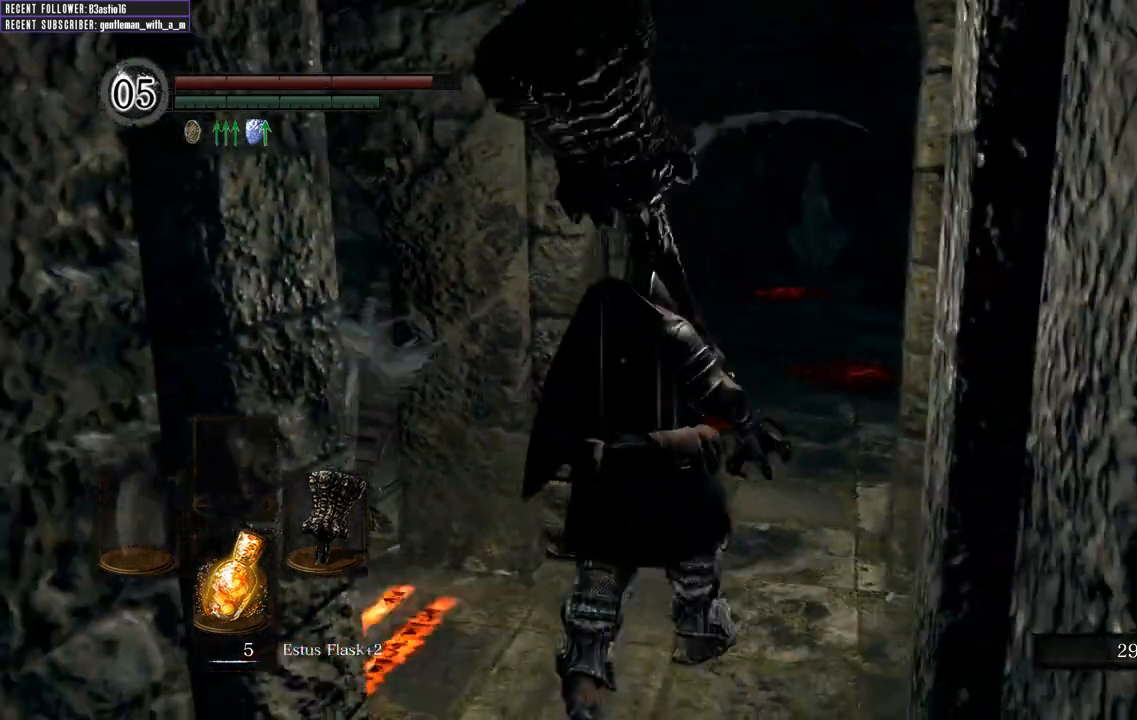
{"buttons": [], "left_stick": "up-left", "right_stick": "up-left", "events": [[83, "left_stick", "up-left"], [100, "right_stick", "left"], [200, "left_stick", "left"], [300, "R1", "down"], [383, "right_stick", "up-left"], [450, "R1", "up"], [467, "left_stick", "up-left"]]}
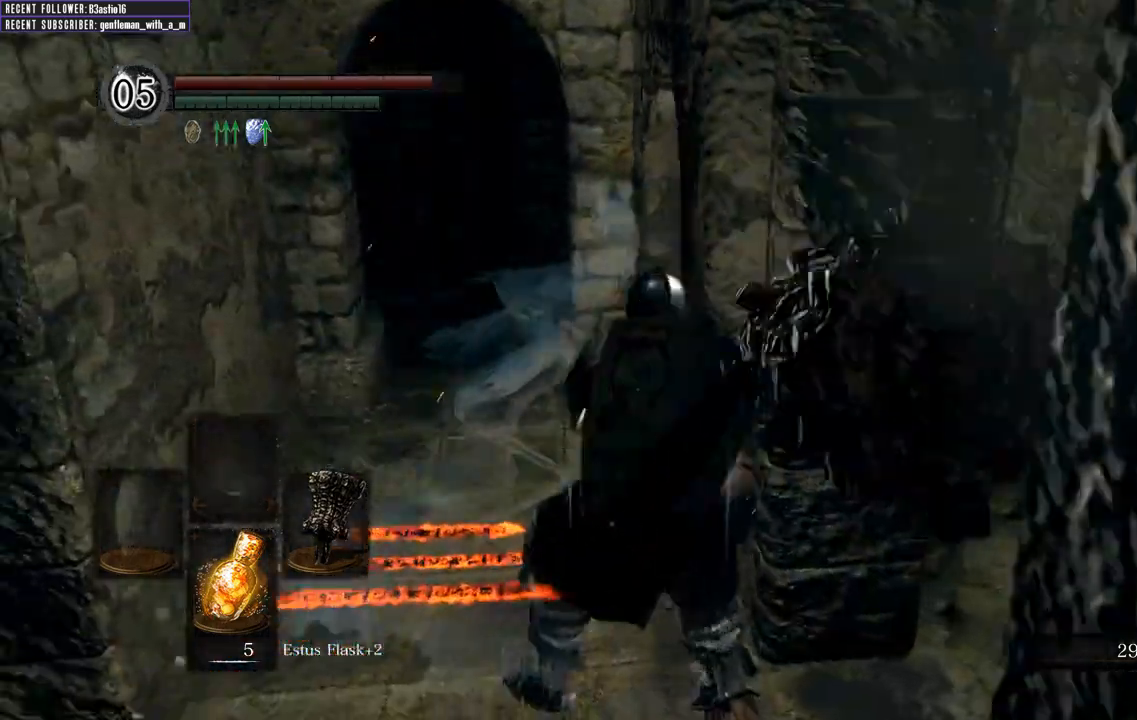
{"buttons": [], "left_stick": "up-left", "right_stick": "center", "events": [[50, "right_stick", "center"]]}
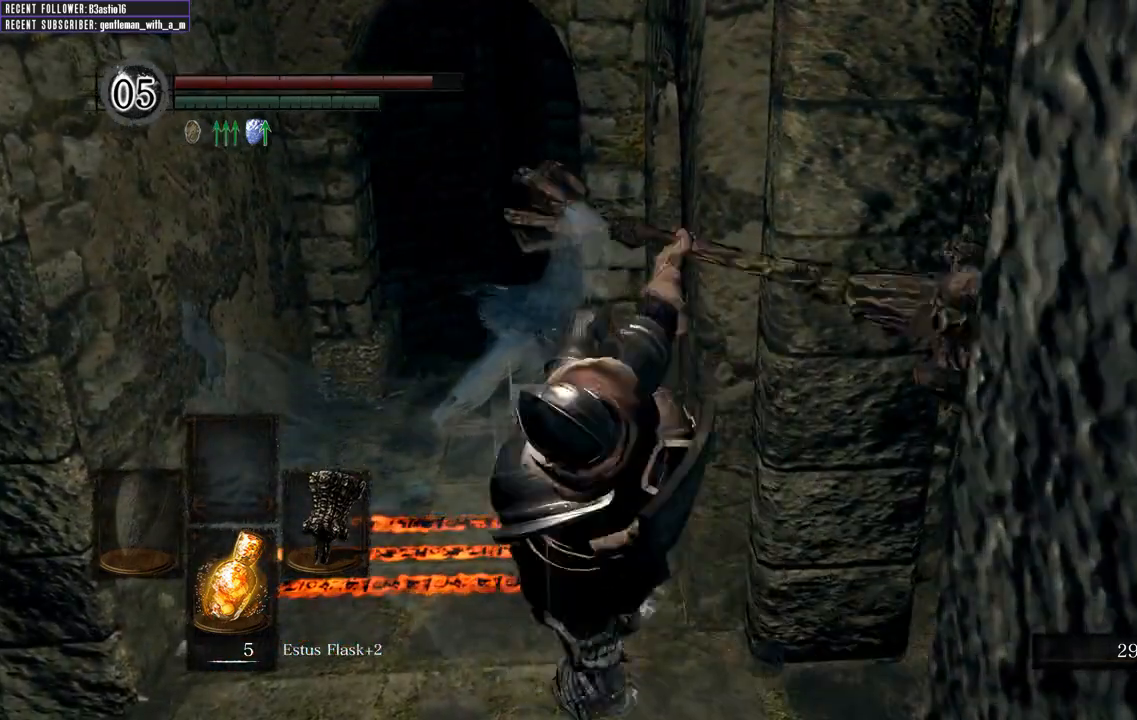
{"buttons": [], "left_stick": "up-left", "right_stick": "center", "events": []}
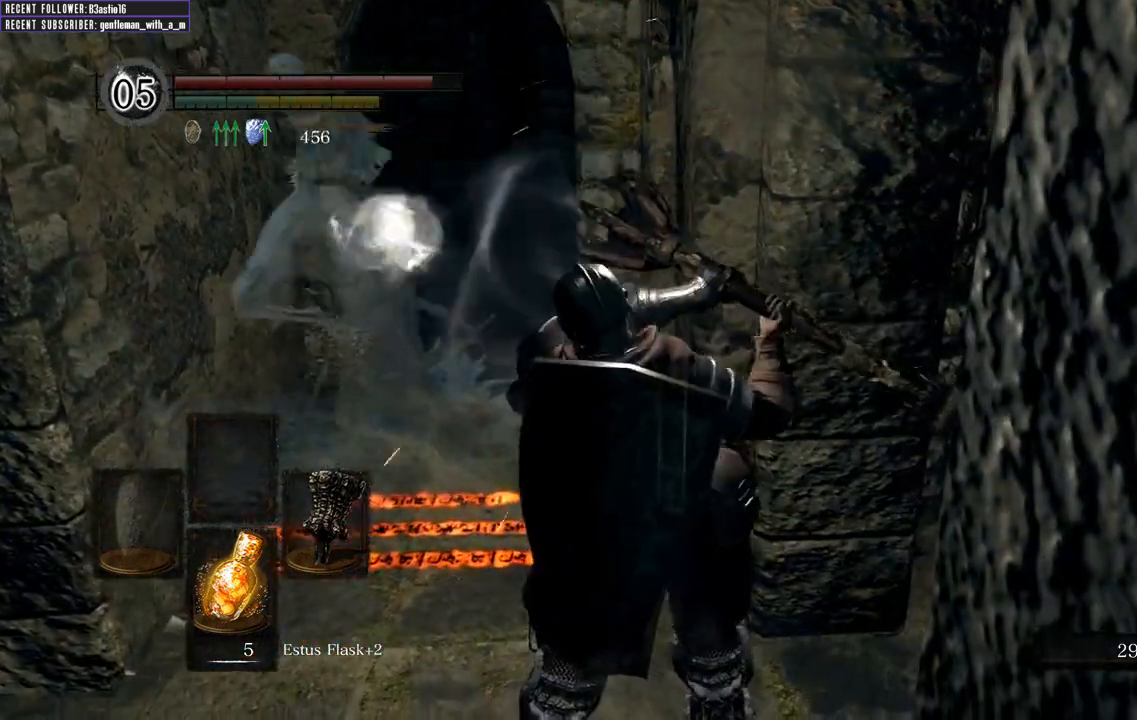
{"buttons": [], "left_stick": "up-right", "right_stick": "center", "events": [[50, "right_stick", "right"], [183, "left_stick", "up-right"], [267, "left_stick", "center"], [450, "right_stick", "center"], [467, "left_stick", "up-right"]]}
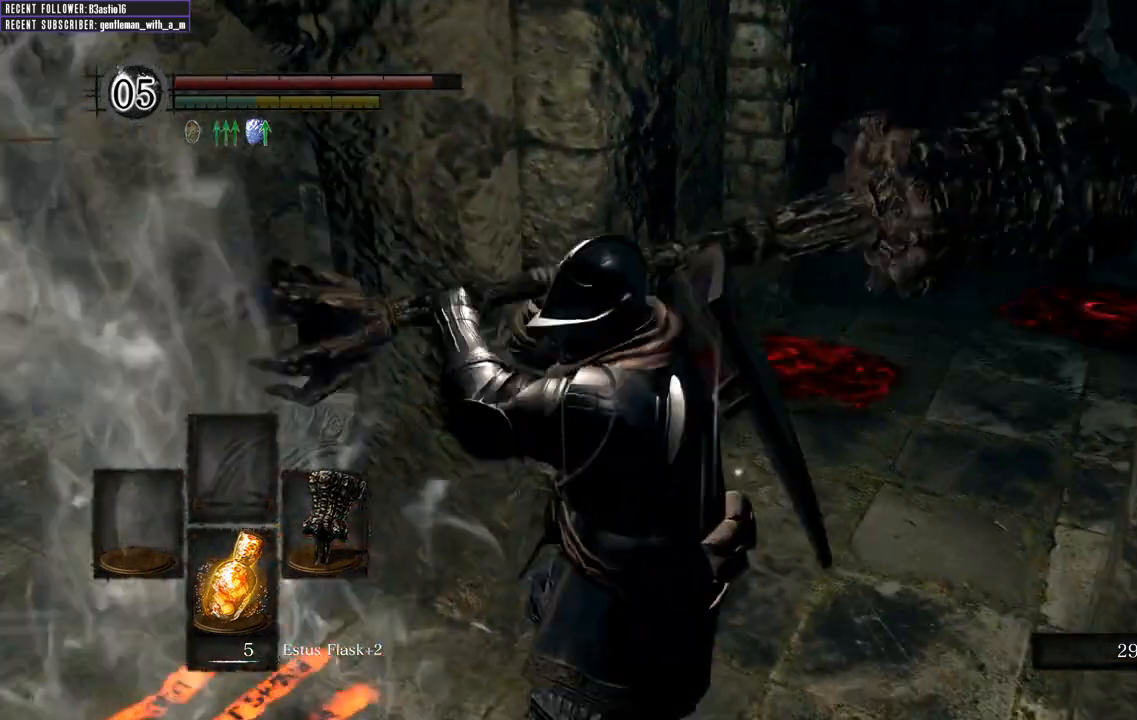
{"buttons": [], "left_stick": "up", "right_stick": "center", "events": [[117, "right_stick", "right"], [250, "left_stick", "up"], [317, "right_stick", "center"]]}
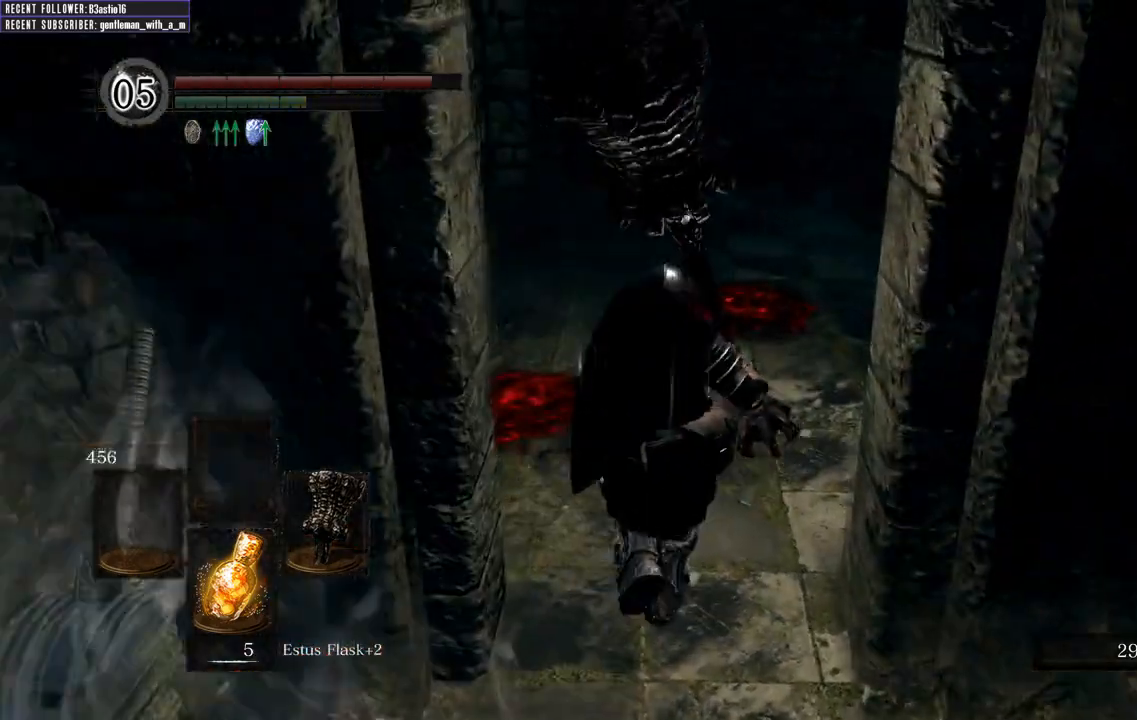
{"buttons": [], "left_stick": "up", "right_stick": "center", "events": [[133, "right_stick", "right"], [217, "right_stick", "up-right"], [467, "right_stick", "center"]]}
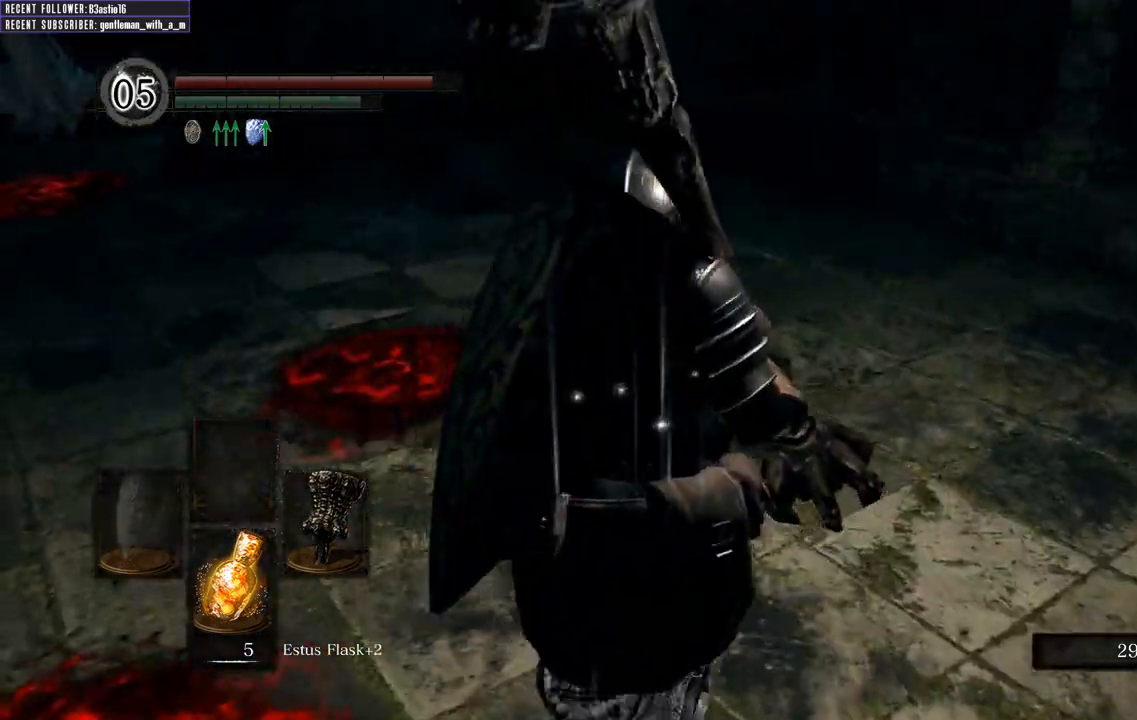
{"buttons": [], "left_stick": "up-left", "right_stick": "left", "events": [[17, "right_stick", "right"], [183, "right_stick", "center"], [383, "right_stick", "left"], [483, "left_stick", "up-left"]]}
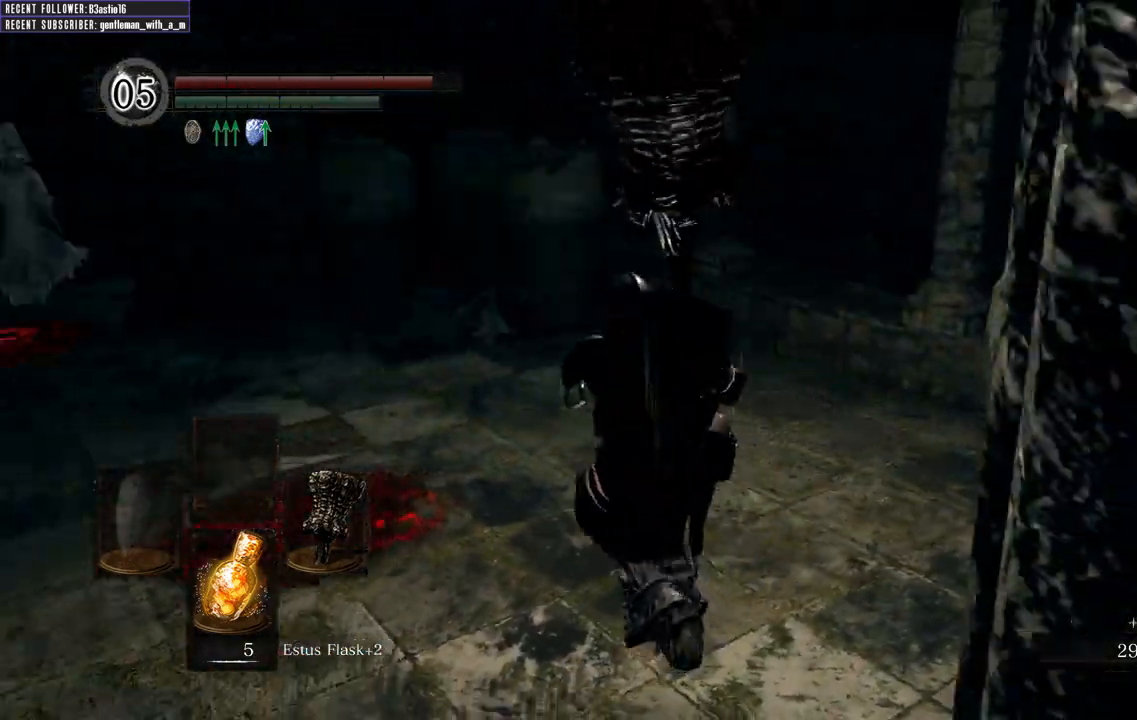
{"buttons": [], "left_stick": "up-left", "right_stick": "center", "events": [[200, "right_stick", "center"]]}
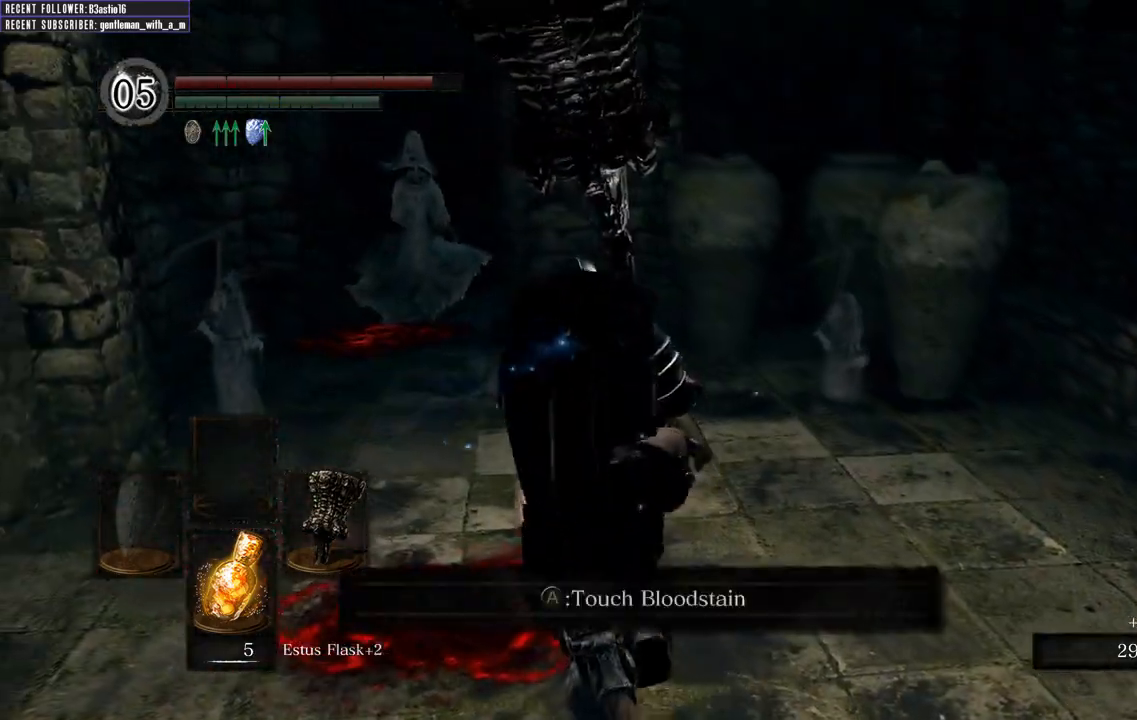
{"buttons": [], "left_stick": "up-left", "right_stick": "center", "events": [[367, "R1", "down"], [500, "R1", "up"]]}
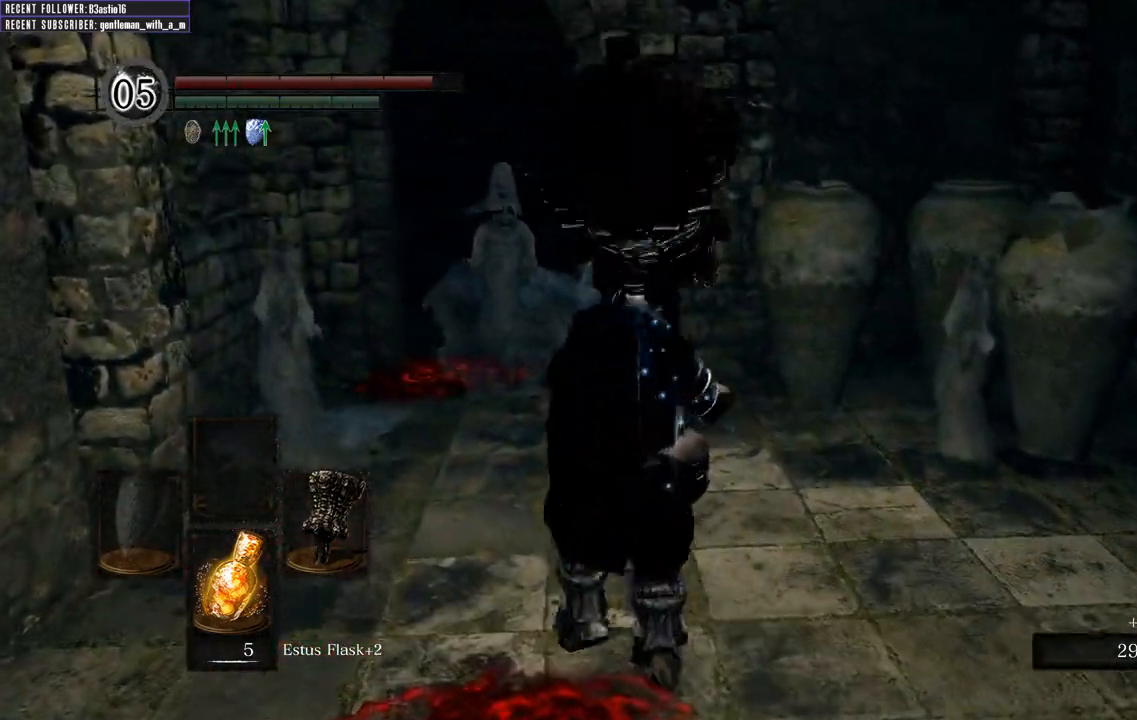
{"buttons": [], "left_stick": "up-left", "right_stick": "center", "events": []}
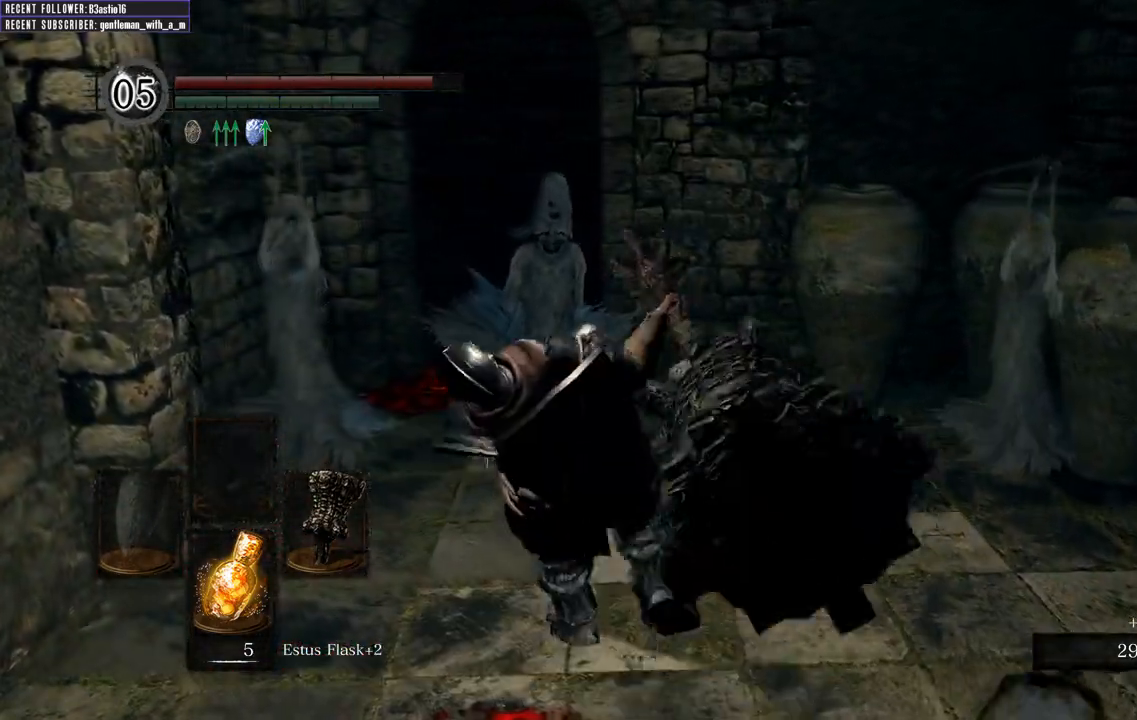
{"buttons": [], "left_stick": "up", "right_stick": "center", "events": [[250, "left_stick", "up"]]}